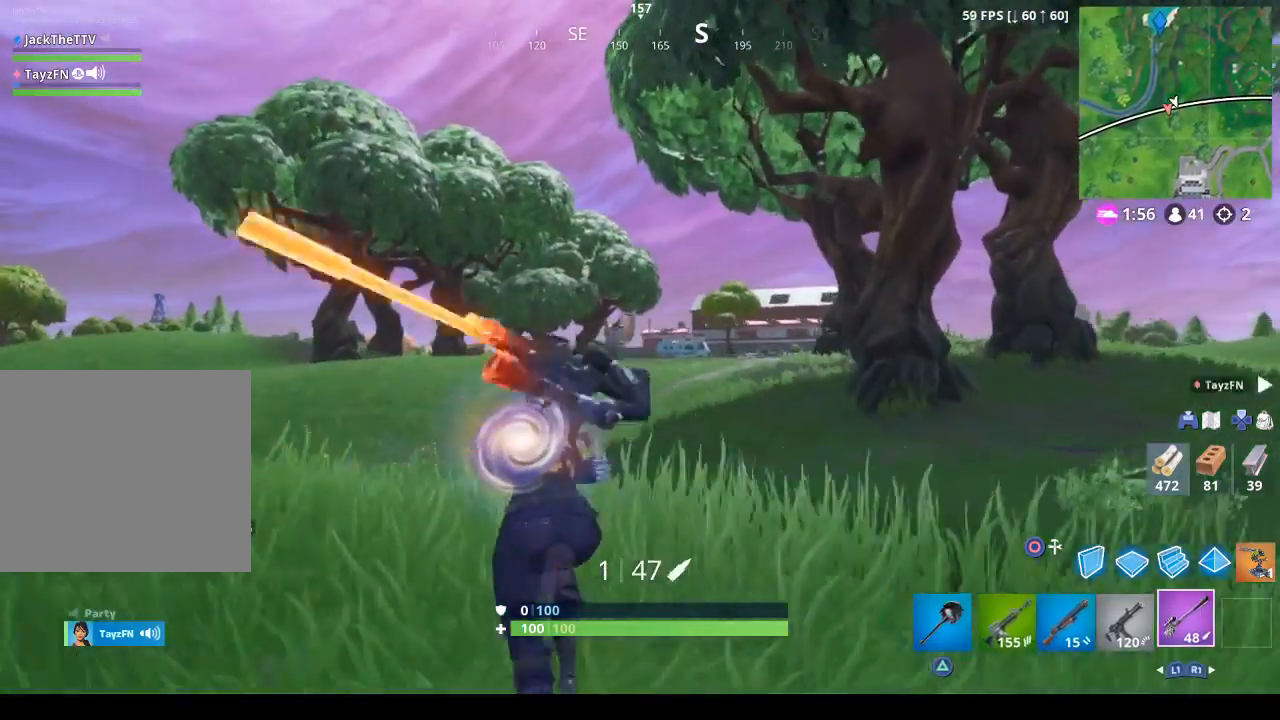
Gameplay with a controller (PlayStation layout); each line is a JSON object with the inputs held at the frame after it. "events" lists button and stick changes between this image and that frame as [ms after this image, input, new state], when the widget could be followed in between.
{"buttons": ["L2"], "left_stick": "up", "right_stick": "center", "events": [[333, "L2", "down"]]}
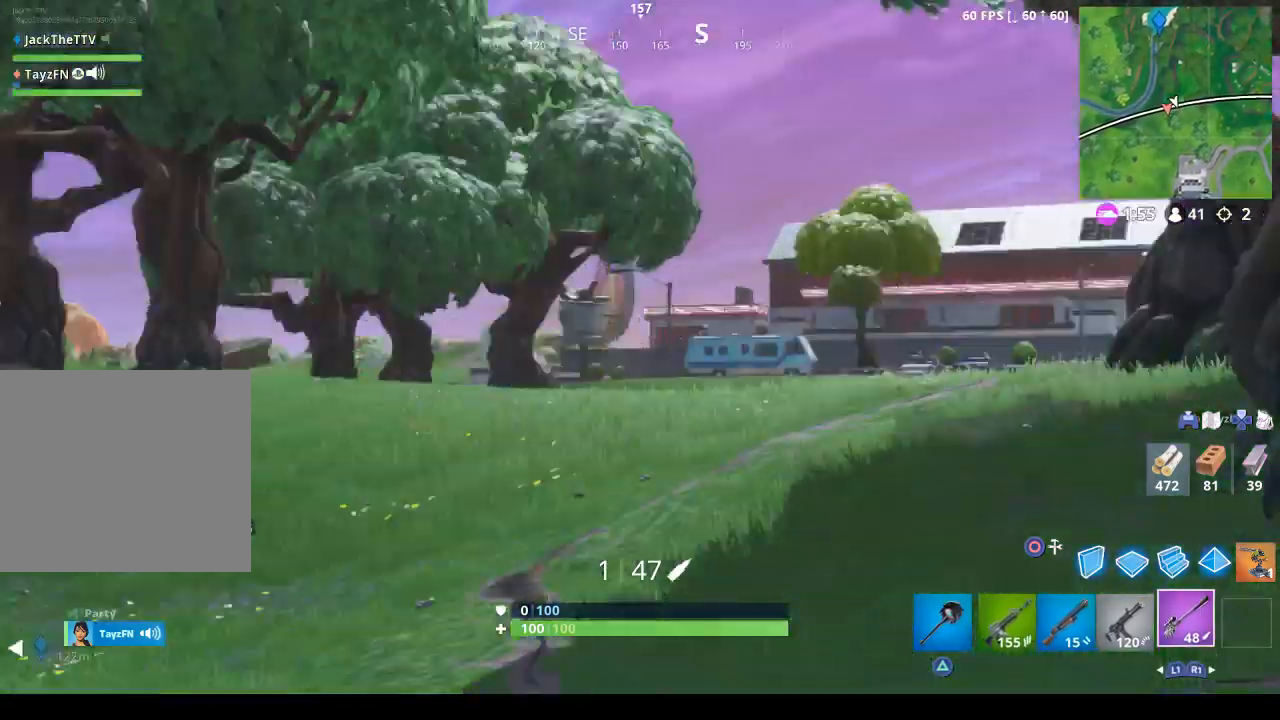
{"buttons": [], "left_stick": "up", "right_stick": "down-right", "events": [[400, "L2", "up"], [400, "right_stick", "right"], [467, "right_stick", "down-right"]]}
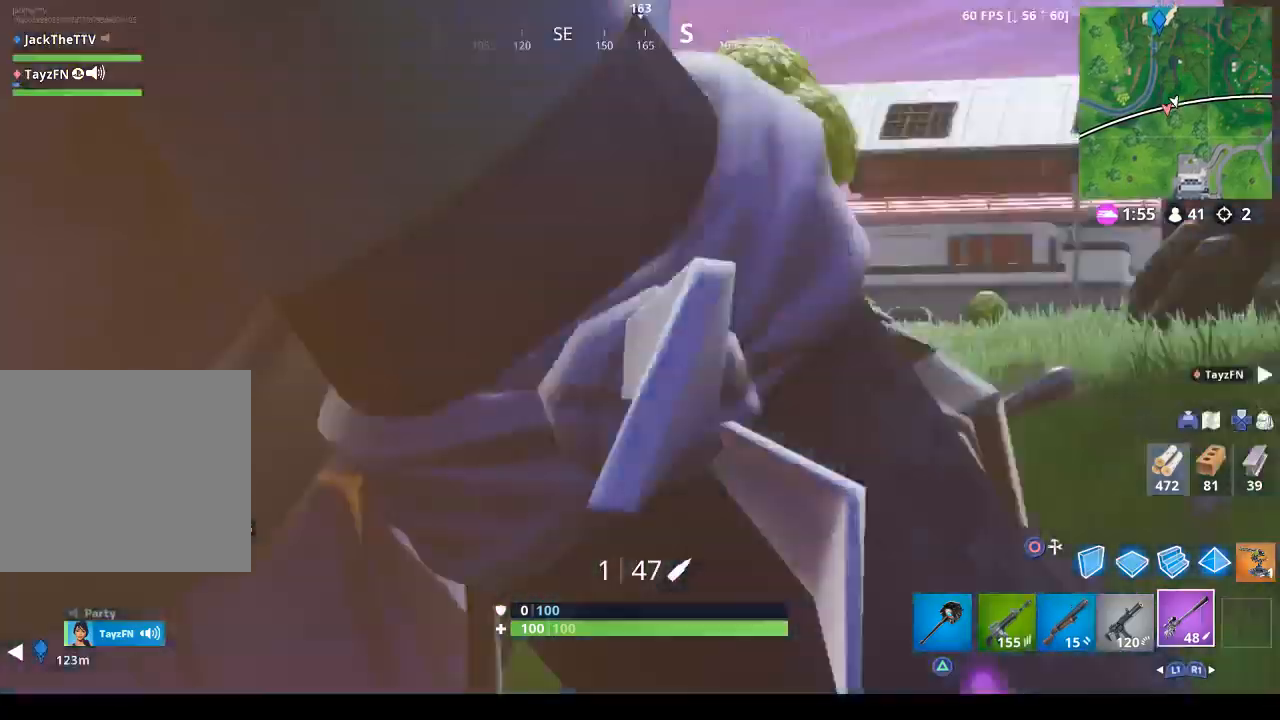
{"buttons": ["R1"], "left_stick": "up-right", "right_stick": "center", "events": [[133, "right_stick", "center"], [233, "CROSS", "down"], [367, "CROSS", "up"], [367, "R1", "down"], [367, "left_stick", "up-right"]]}
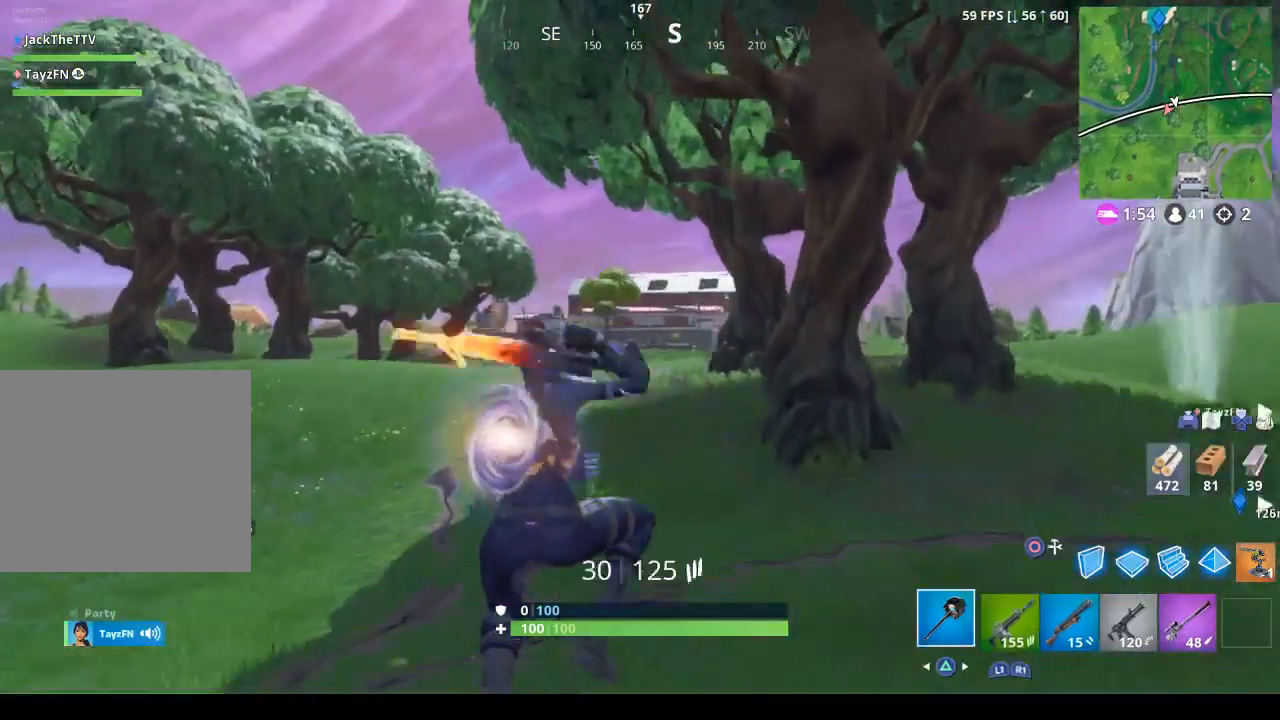
{"buttons": [], "left_stick": "up-right", "right_stick": "center", "events": [[33, "R1", "up"], [33, "TRIANGLE", "down"], [67, "TRIANGLE", "up"], [133, "TRIANGLE", "down"], [167, "TRIANGLE", "up"], [300, "TRIANGLE", "down"], [367, "TRIANGLE", "up"], [433, "TRIANGLE", "down"], [500, "TRIANGLE", "up"]]}
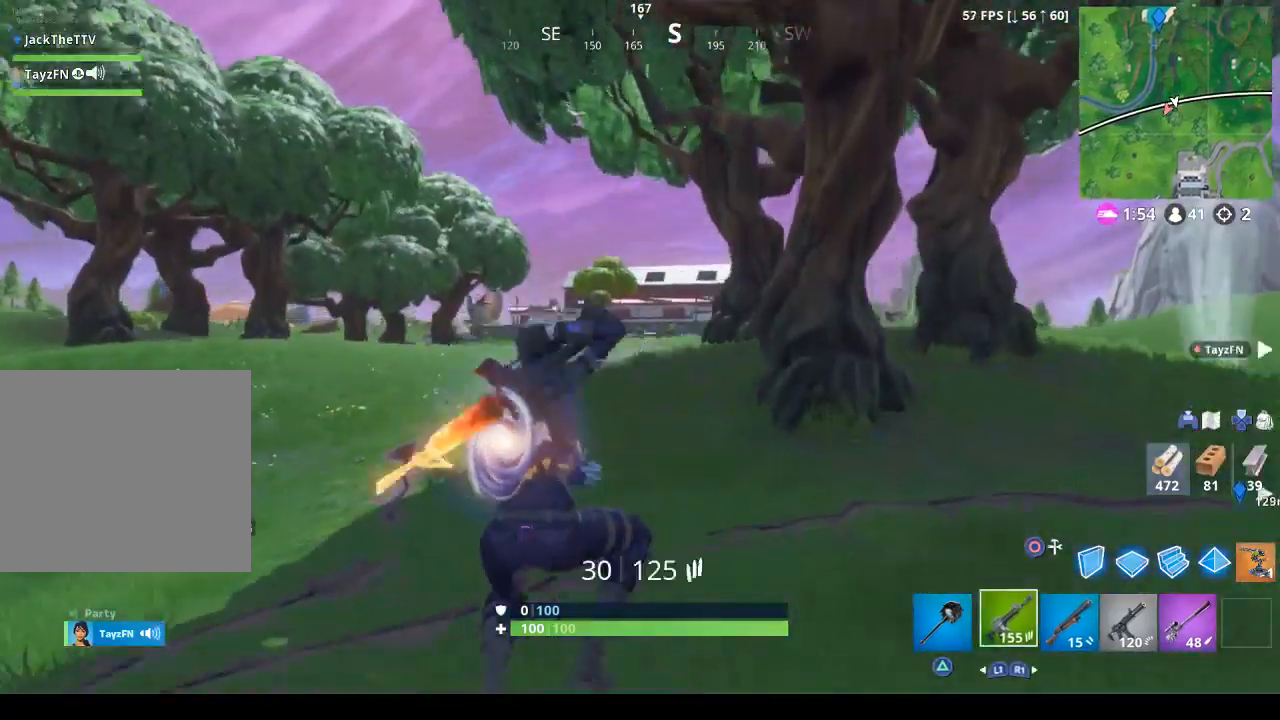
{"buttons": [], "left_stick": "up-right", "right_stick": "down-right", "events": [[67, "TRIANGLE", "down"], [167, "TRIANGLE", "up"], [200, "TRIANGLE", "down"], [300, "TRIANGLE", "up"], [400, "right_stick", "down-right"]]}
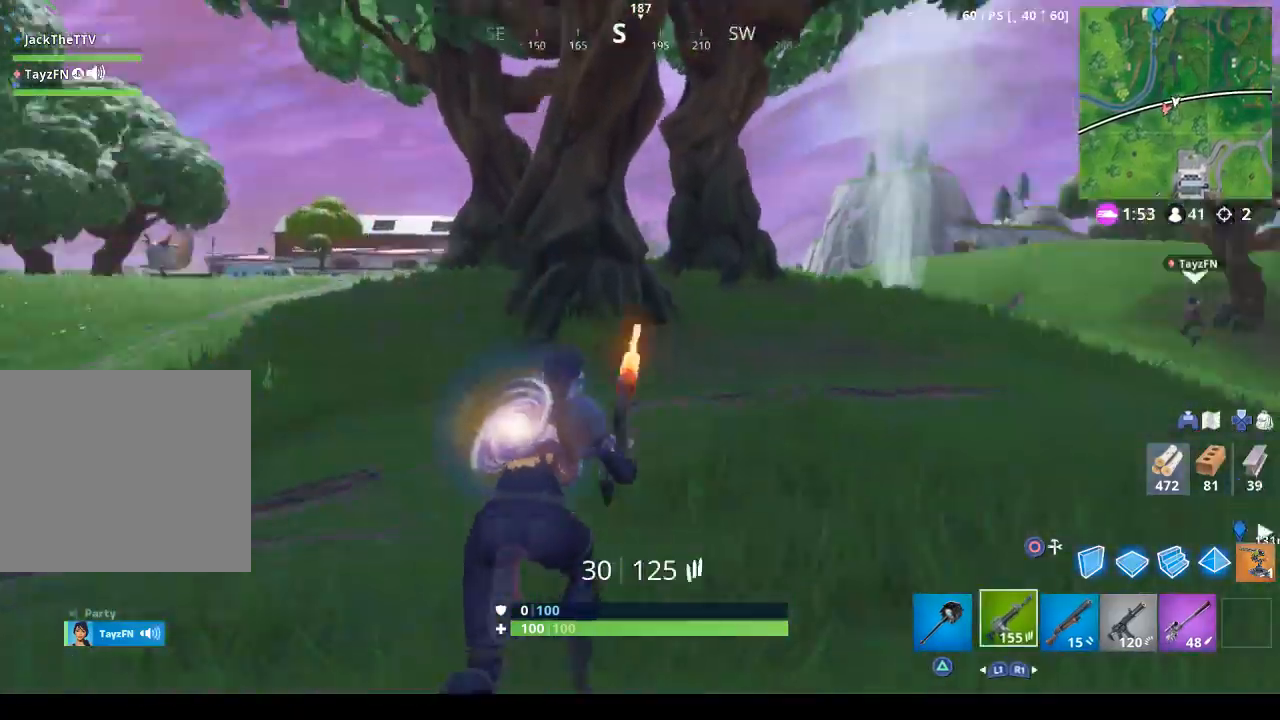
{"buttons": [], "left_stick": "up", "right_stick": "center", "events": [[67, "right_stick", "center"], [133, "L2", "down"], [167, "CROSS", "down"], [167, "left_stick", "up"], [267, "L2", "up"], [333, "CROSS", "up"]]}
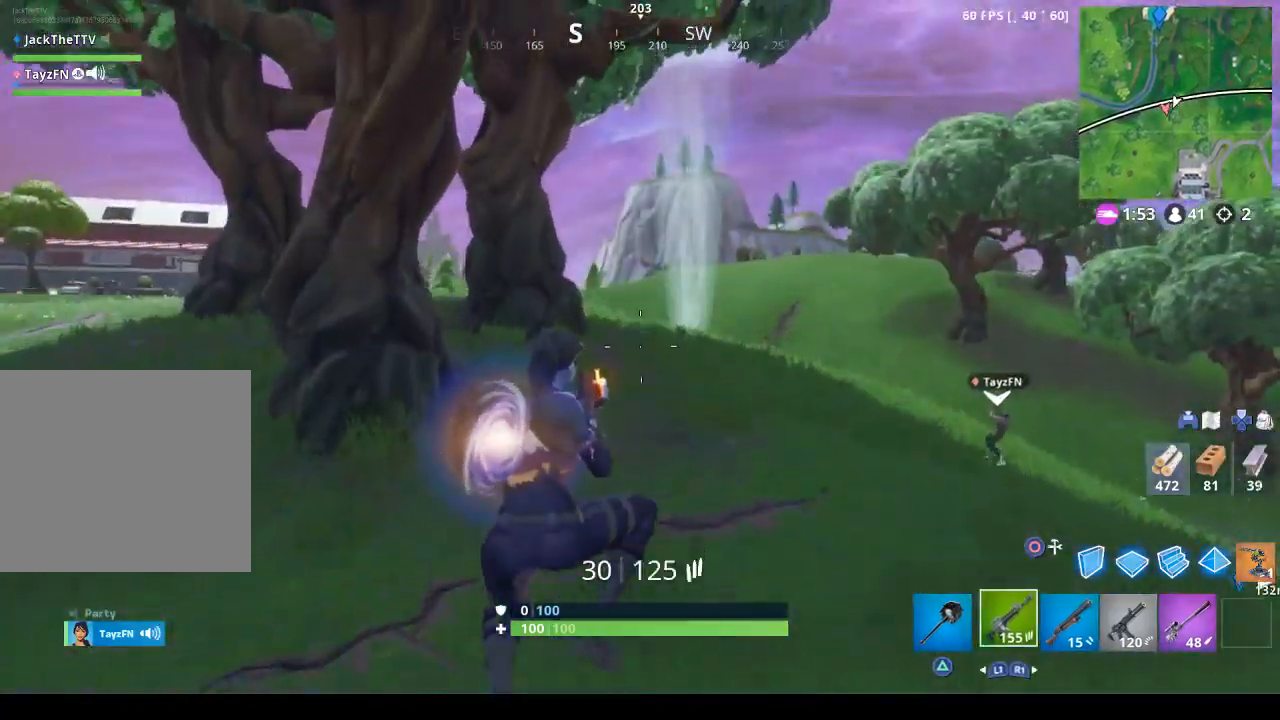
{"buttons": ["L1"], "left_stick": "up", "right_stick": "center", "events": [[167, "right_stick", "right"], [367, "right_stick", "center"], [433, "L1", "down"]]}
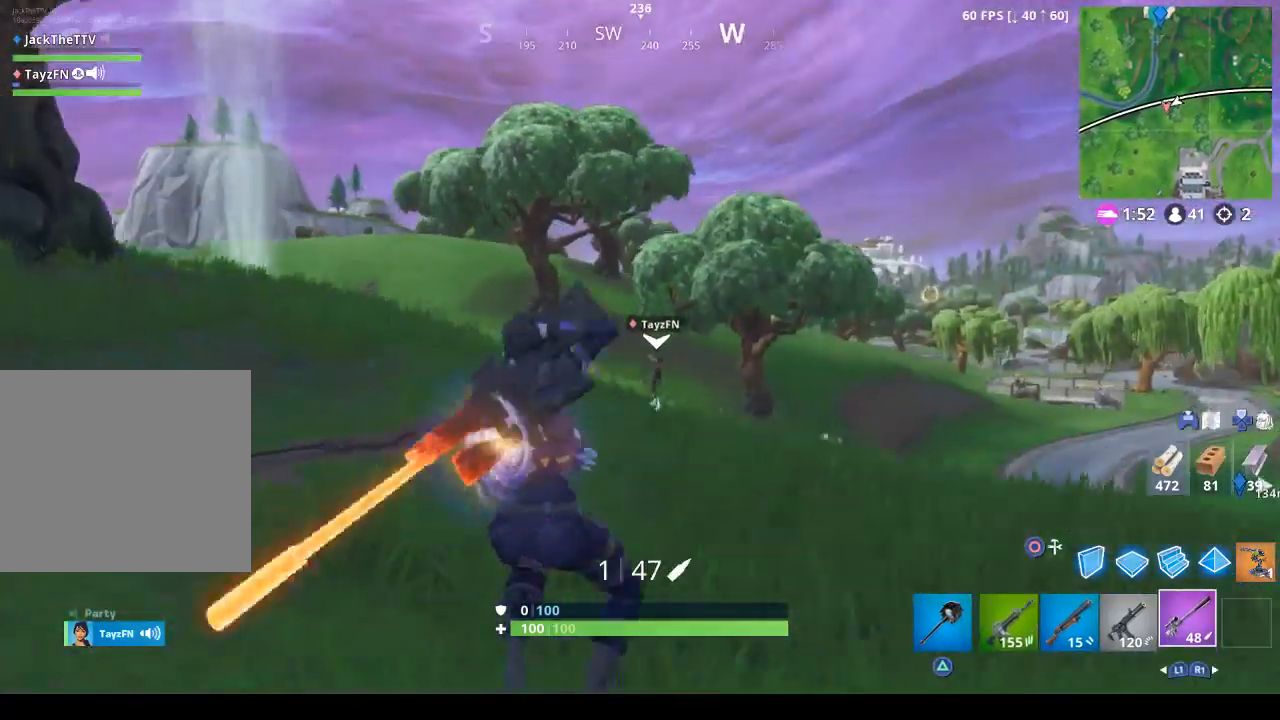
{"buttons": [], "left_stick": "up-right", "right_stick": "up", "events": [[100, "L1", "up"], [133, "right_stick", "up"], [200, "L1", "down"], [233, "right_stick", "up-left"], [367, "L1", "up"], [367, "left_stick", "up-right"], [367, "right_stick", "center"], [500, "right_stick", "up"]]}
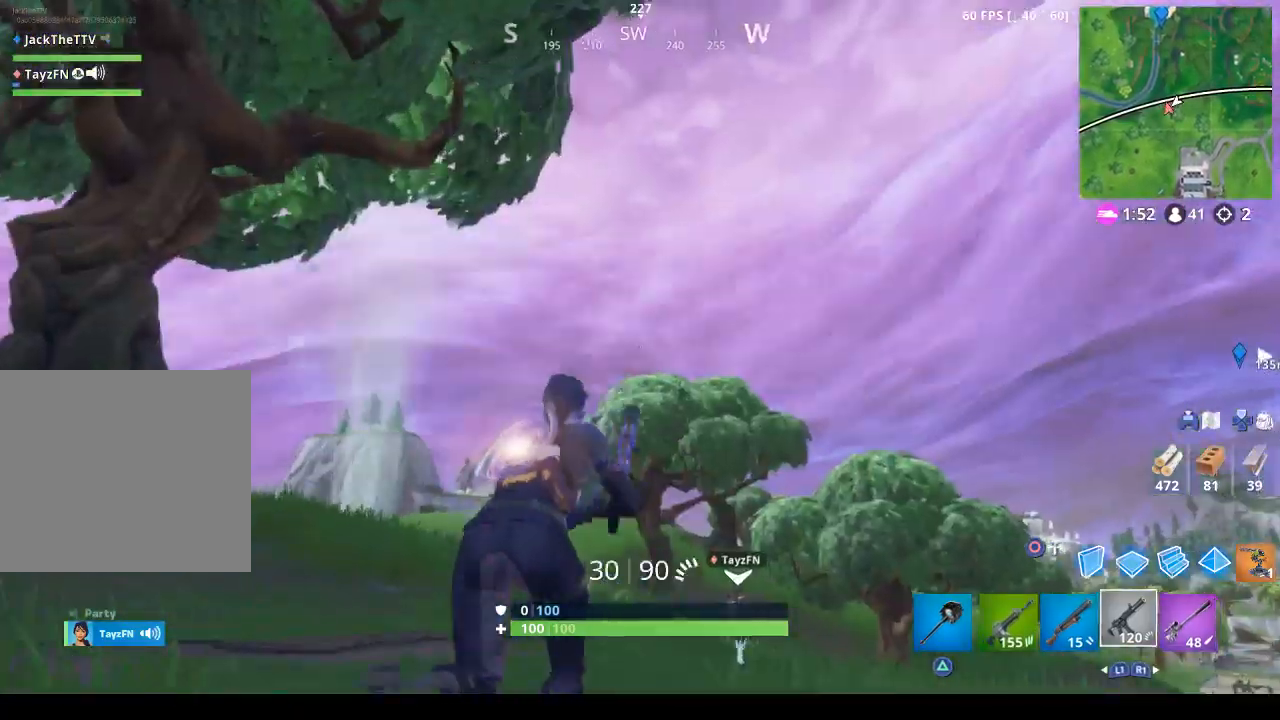
{"buttons": [], "left_stick": "up-right", "right_stick": "center", "events": [[100, "right_stick", "up-right"], [133, "R1", "down"], [267, "R1", "up"], [300, "right_stick", "right"], [467, "right_stick", "center"]]}
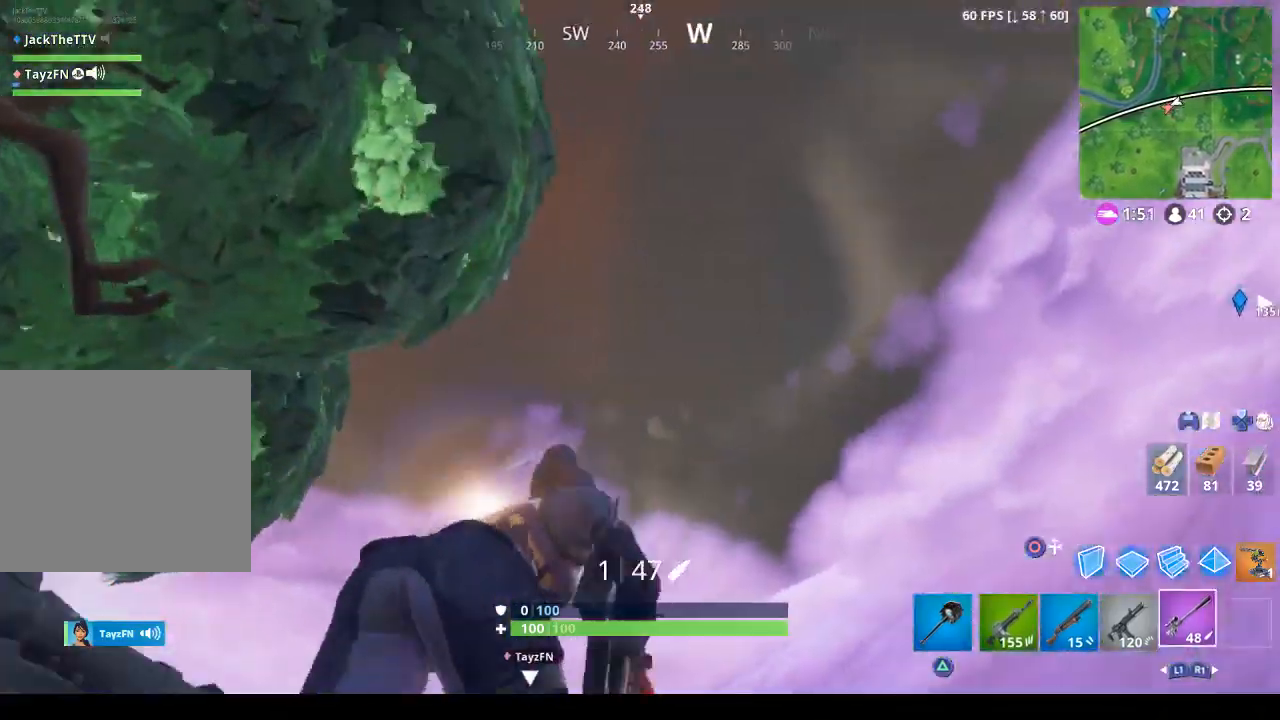
{"buttons": [], "left_stick": "up", "right_stick": "center", "events": [[67, "right_stick", "down-right"], [333, "left_stick", "up"], [400, "right_stick", "center"]]}
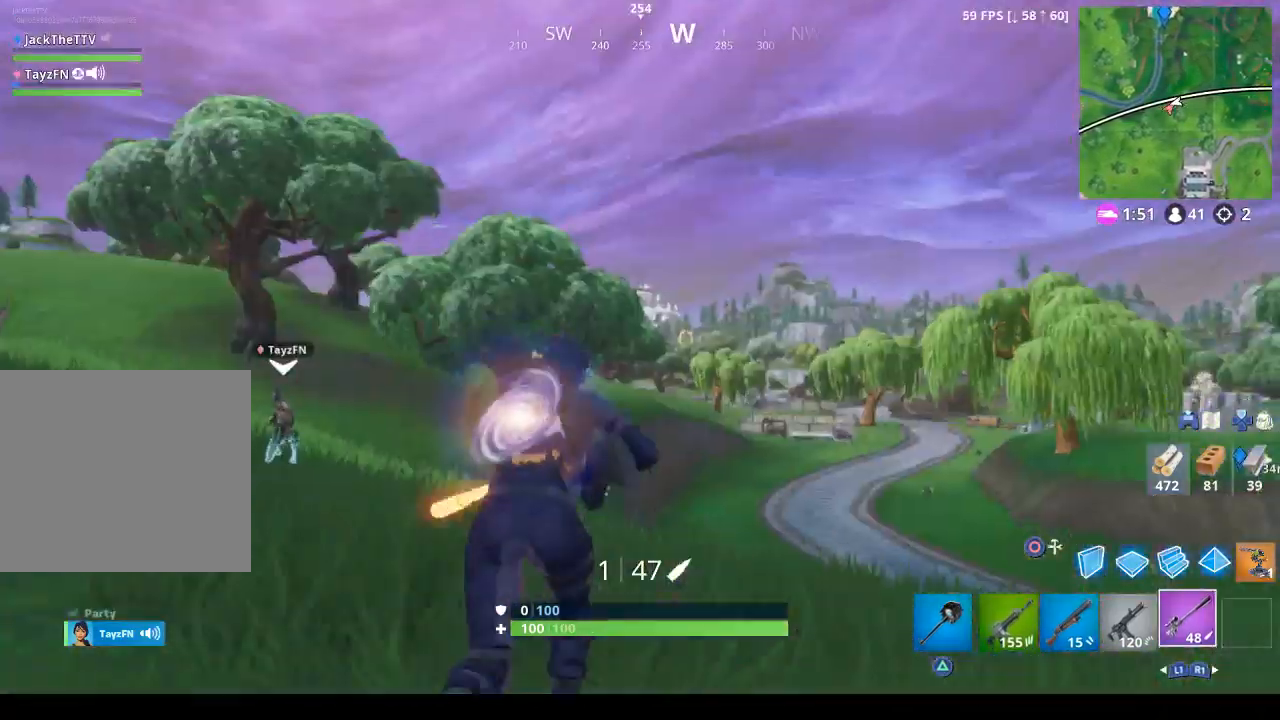
{"buttons": [], "left_stick": "down-left", "right_stick": "right", "events": [[133, "left_stick", "up-left"], [200, "right_stick", "right"], [367, "CROSS", "down"], [400, "left_stick", "down-left"], [500, "CROSS", "up"]]}
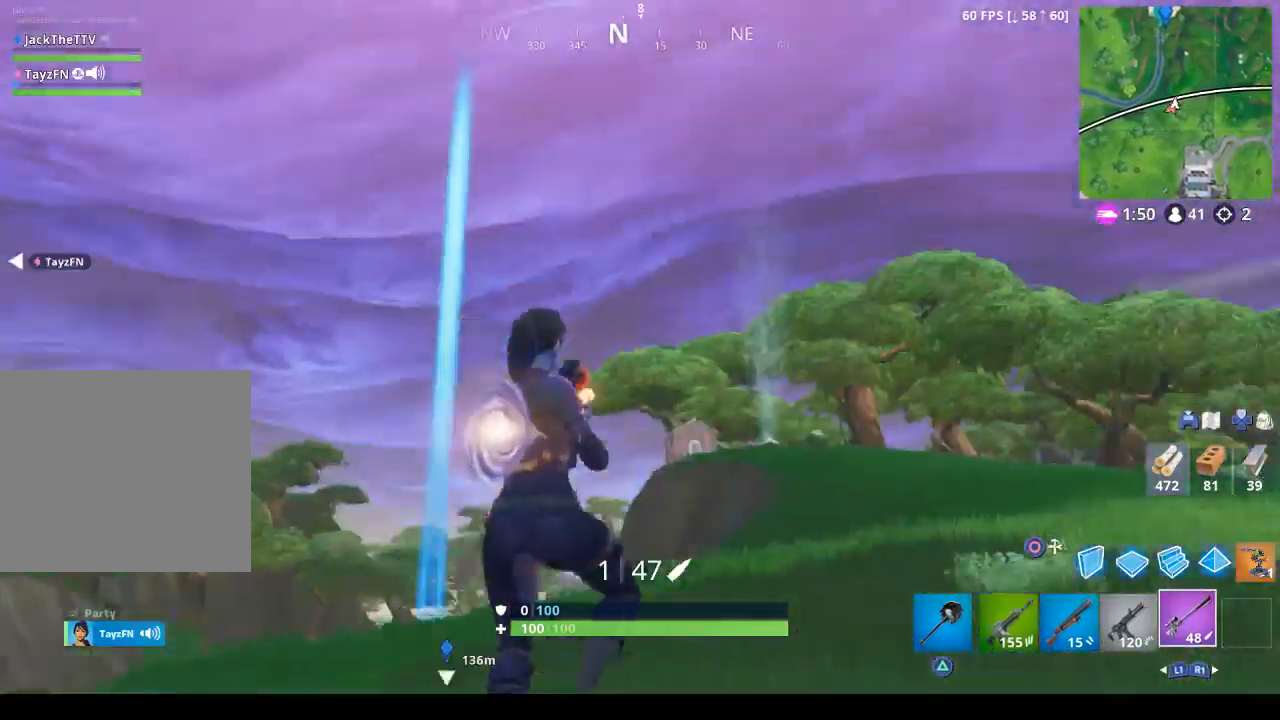
{"buttons": [], "left_stick": "down-left", "right_stick": "down-left", "events": [[100, "right_stick", "center"], [400, "right_stick", "down-left"]]}
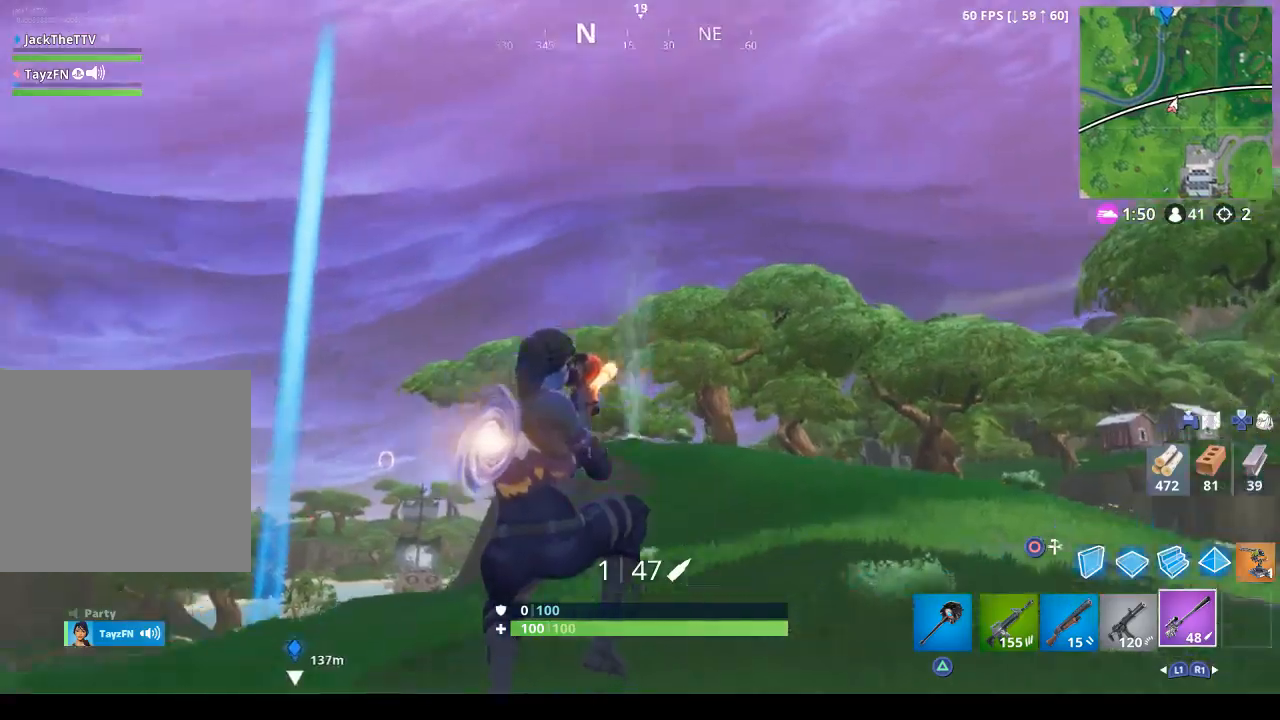
{"buttons": ["CROSS"], "left_stick": "left", "right_stick": "center", "events": [[167, "left_stick", "left"], [200, "right_stick", "center"], [500, "CROSS", "down"]]}
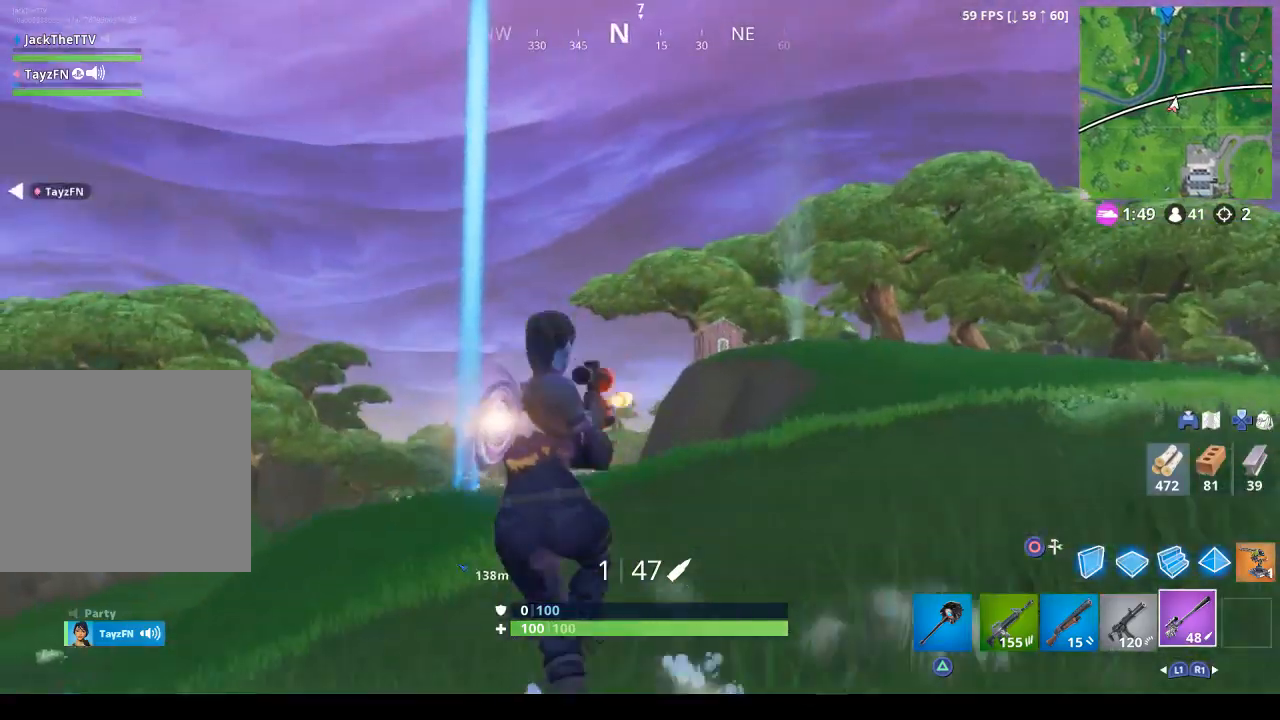
{"buttons": [], "left_stick": "up-left", "right_stick": "left", "events": [[33, "left_stick", "up-left"], [133, "CROSS", "up"], [300, "right_stick", "left"]]}
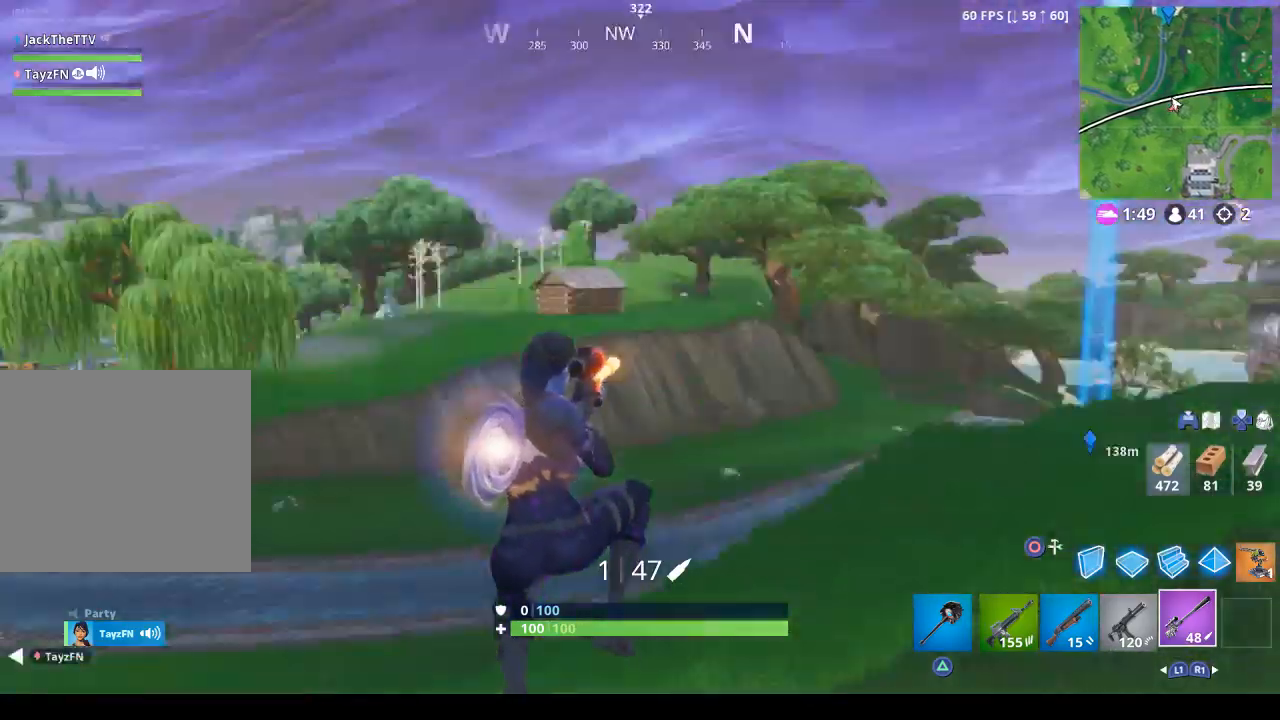
{"buttons": [], "left_stick": "up-right", "right_stick": "up-left", "events": [[433, "left_stick", "up-right"], [433, "right_stick", "up-left"]]}
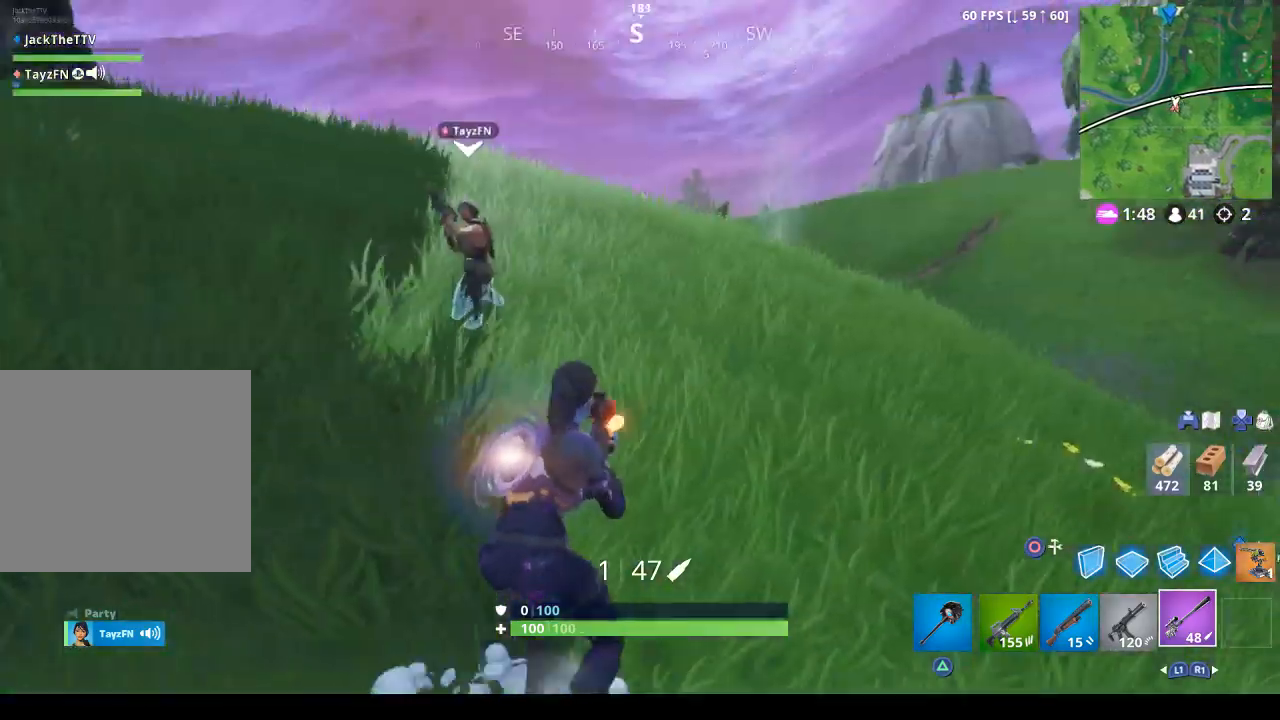
{"buttons": [], "left_stick": "up-right", "right_stick": "up-left", "events": [[33, "right_stick", "left"], [467, "right_stick", "up-left"]]}
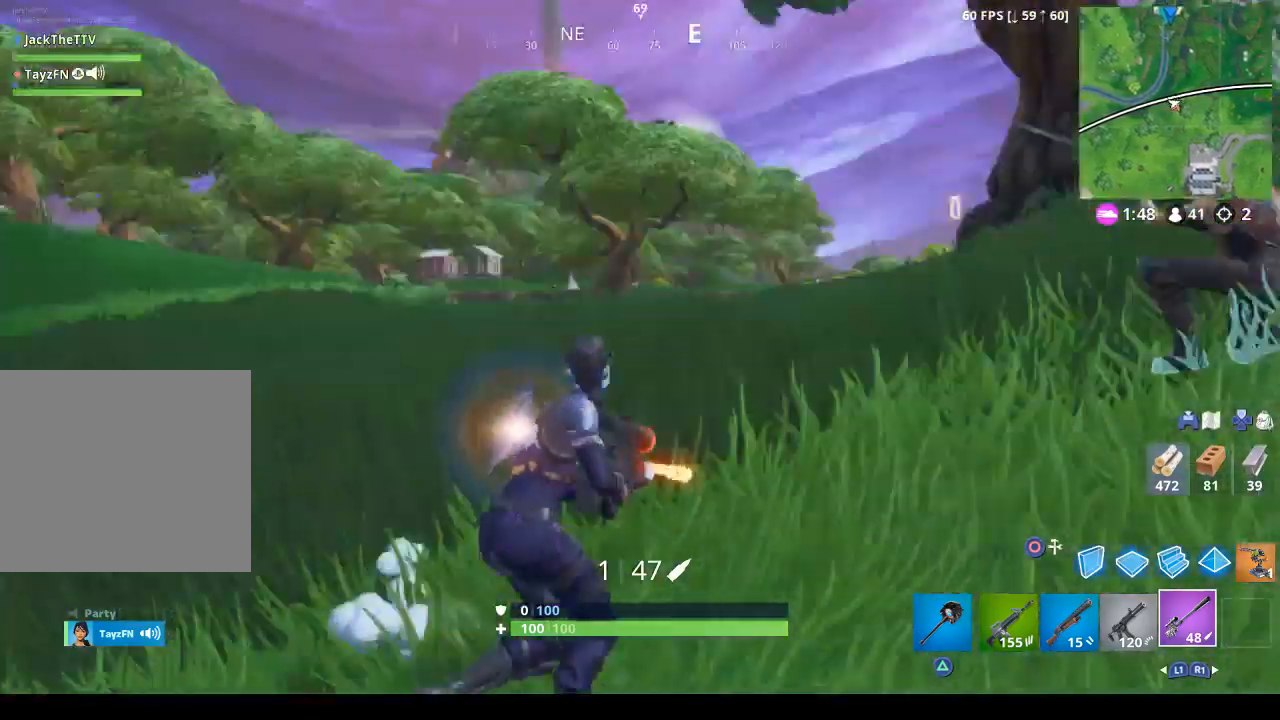
{"buttons": [], "left_stick": "down-right", "right_stick": "up-left", "events": [[33, "left_stick", "right"], [133, "left_stick", "down-right"], [133, "right_stick", "center"], [167, "CROSS", "down"], [267, "CROSS", "up"], [433, "right_stick", "up-left"]]}
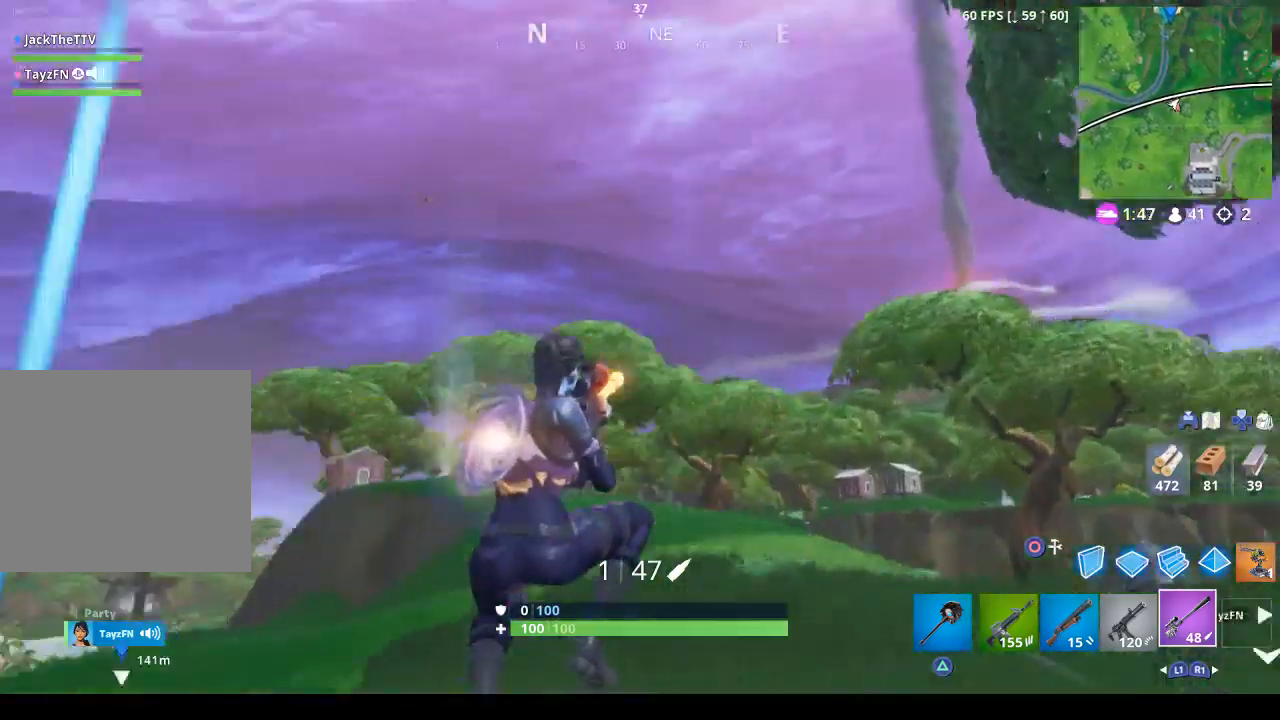
{"buttons": [], "left_stick": "down-right", "right_stick": "center", "events": [[133, "right_stick", "up-right"], [233, "right_stick", "center"], [400, "R3", "down"], [500, "R3", "up"]]}
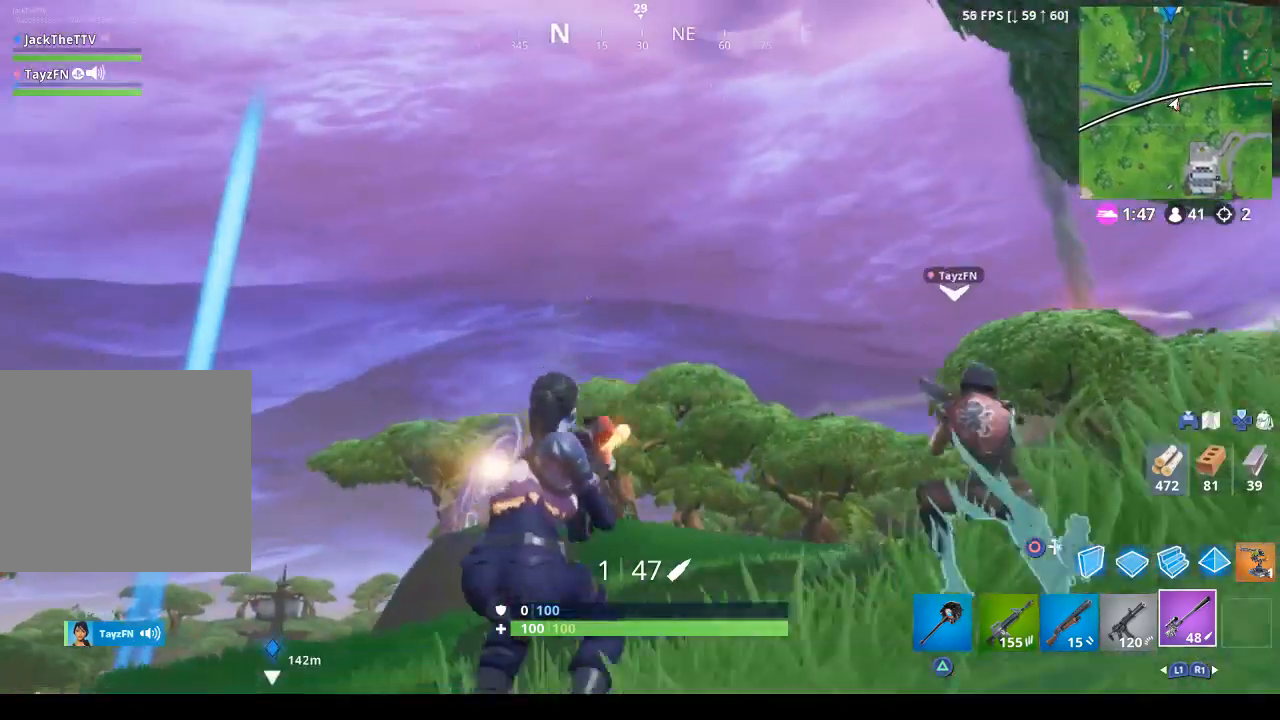
{"buttons": [], "left_stick": "center", "right_stick": "down-left", "events": [[100, "R1", "down"], [100, "left_stick", "center"], [167, "R1", "up"], [267, "R1", "down"], [333, "R1", "up"], [467, "right_stick", "down-left"]]}
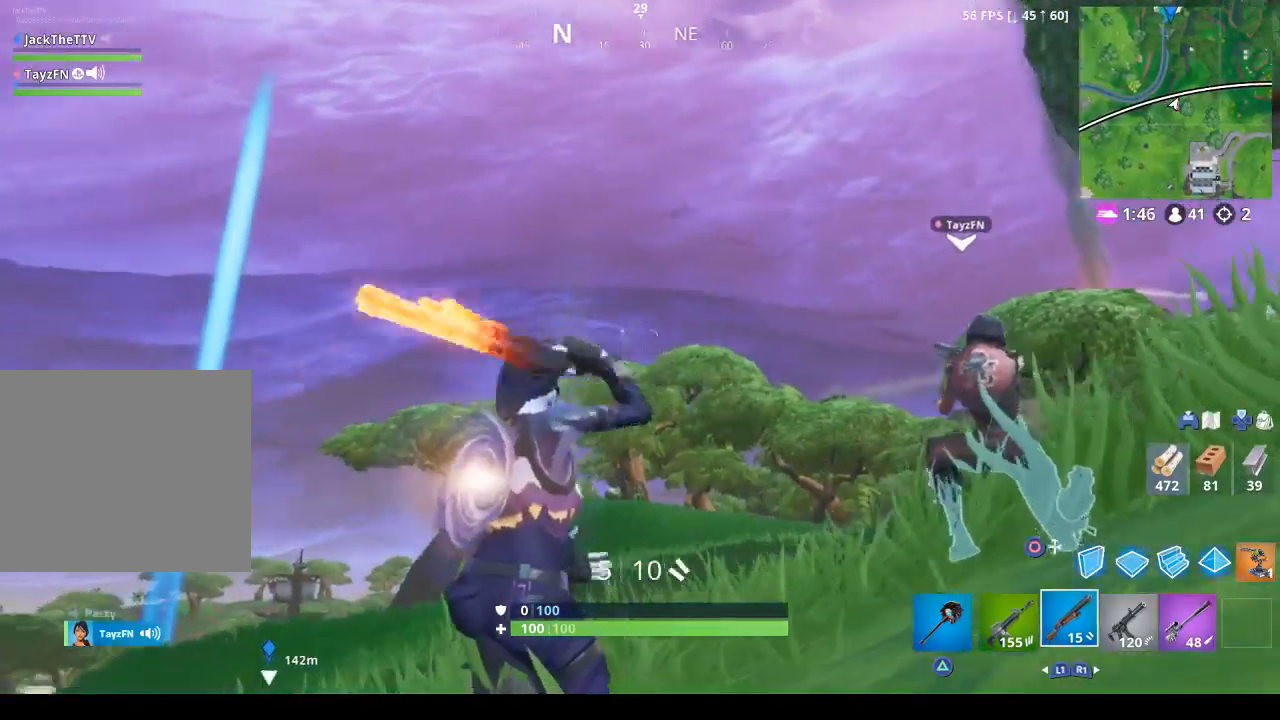
{"buttons": ["L2"], "left_stick": "center", "right_stick": "center", "events": [[167, "right_stick", "center"], [267, "L1", "down"], [333, "right_stick", "right"], [367, "L1", "up"], [500, "L2", "down"], [500, "right_stick", "center"]]}
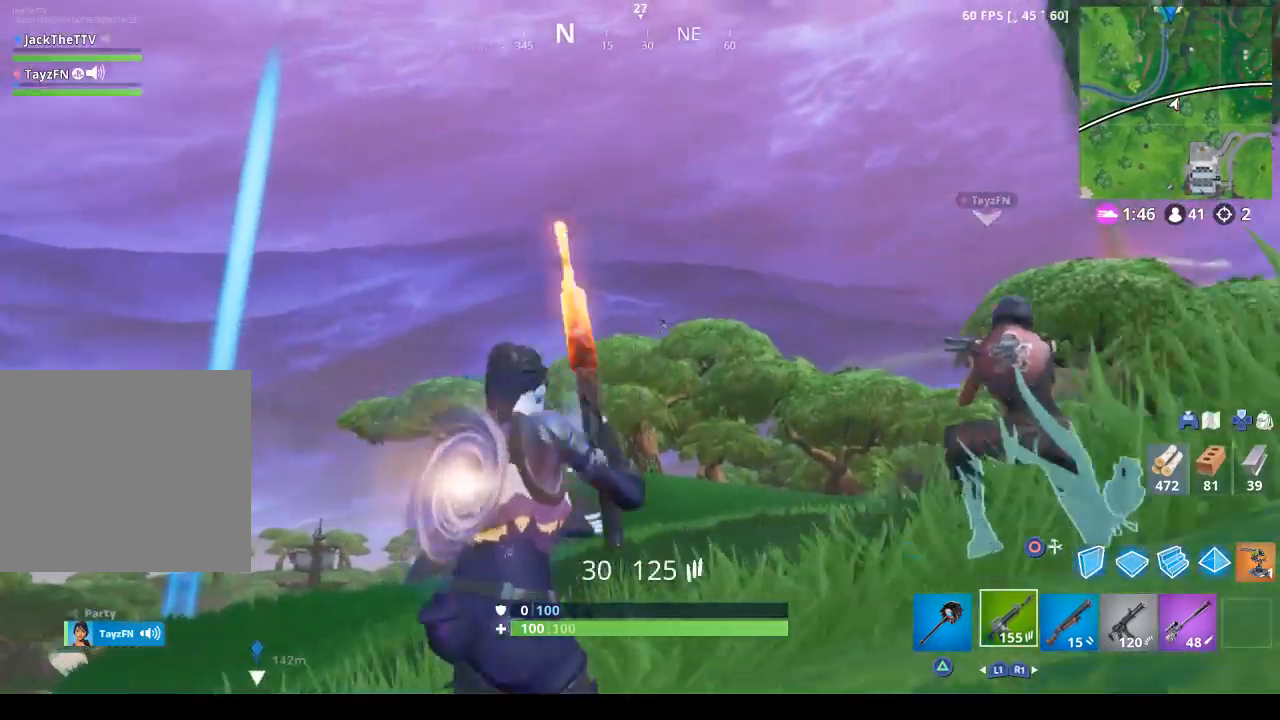
{"buttons": ["L2"], "left_stick": "center", "right_stick": "center", "events": [[100, "L2", "up"], [133, "right_stick", "right"], [200, "L2", "down"], [333, "right_stick", "center"]]}
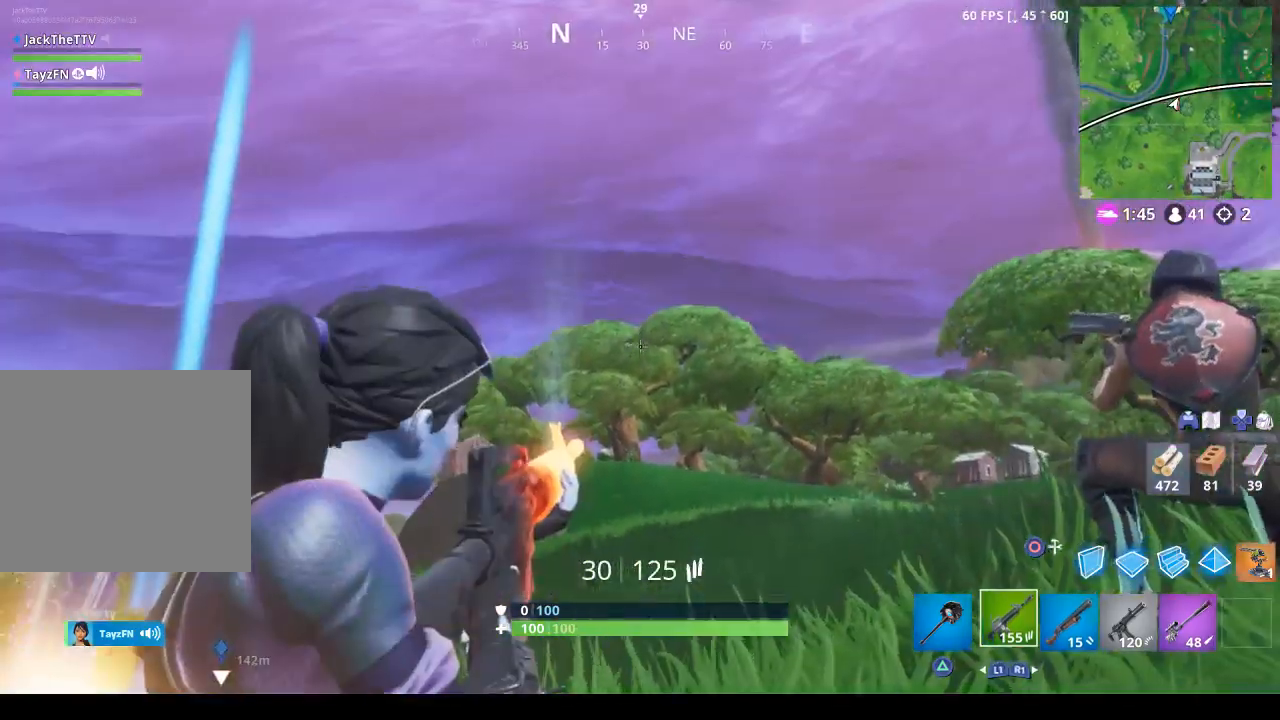
{"buttons": [], "left_stick": "center", "right_stick": "center", "events": [[67, "right_stick", "down-left"], [167, "L2", "up"], [267, "L2", "down"], [267, "R2", "down"], [367, "L2", "up"], [367, "right_stick", "center"], [433, "R2", "up"]]}
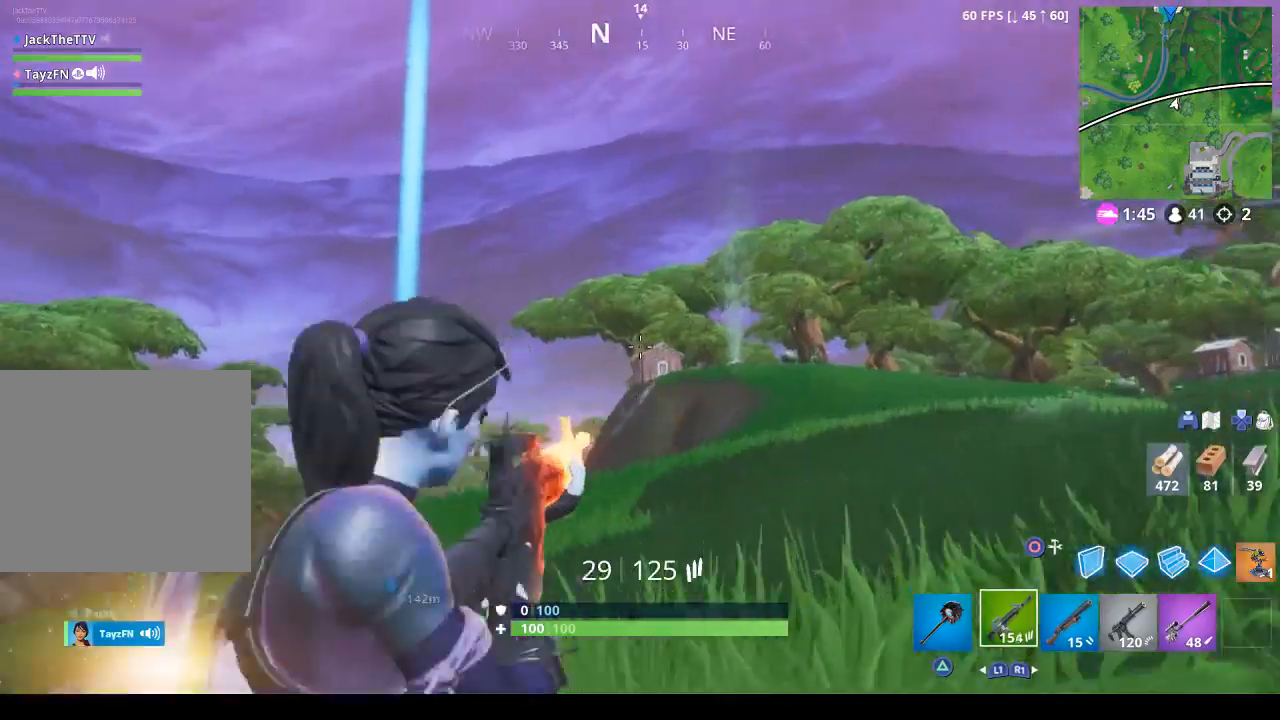
{"buttons": ["L2"], "left_stick": "center", "right_stick": "right", "events": [[33, "right_stick", "right"], [100, "L2", "down"], [100, "right_stick", "up-right"], [200, "right_stick", "right"], [267, "L1", "down"], [500, "L1", "up"]]}
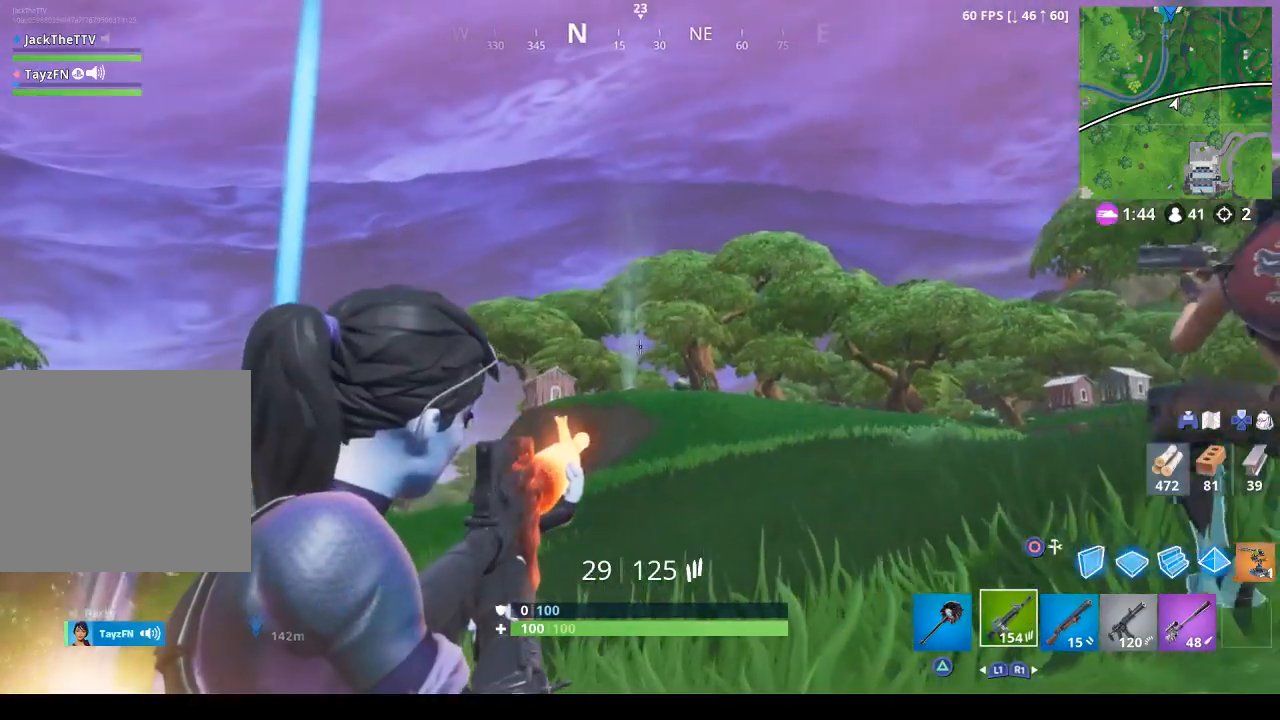
{"buttons": ["L2"], "left_stick": "center", "right_stick": "up"}
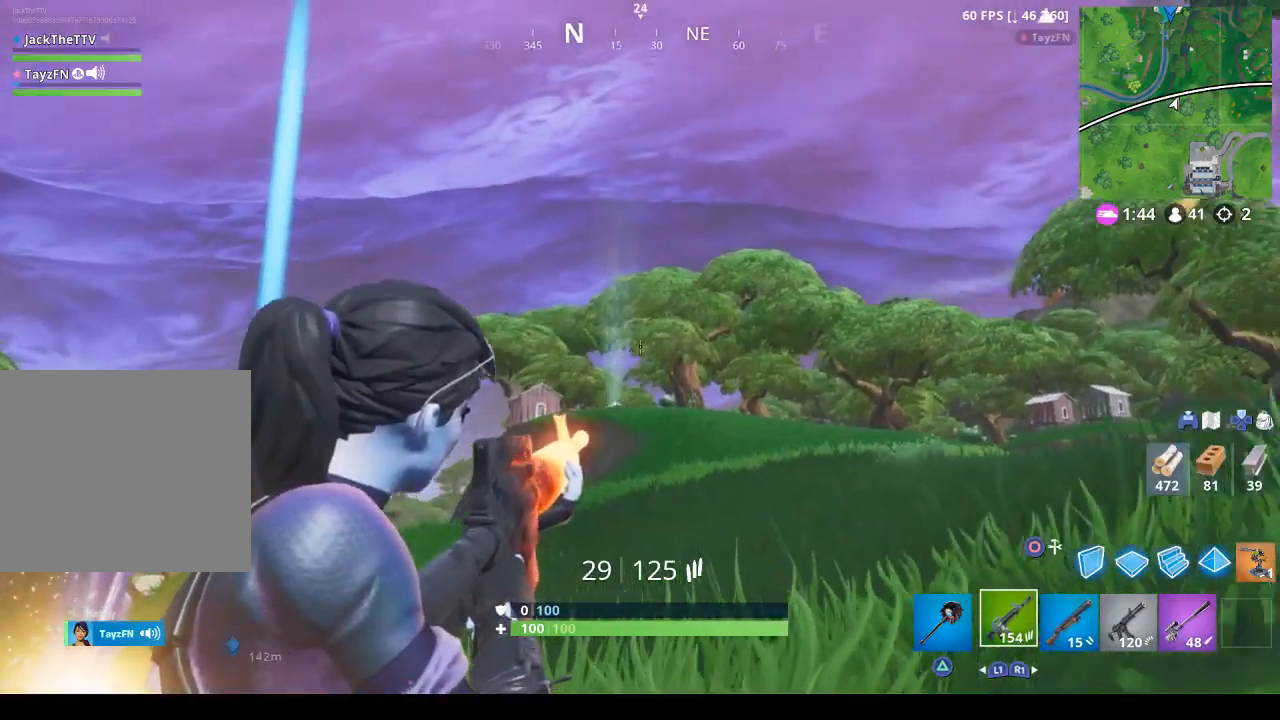
{"buttons": ["L2"], "left_stick": "left", "right_stick": "left", "events": [[333, "right_stick", "center"], [367, "L2", "up"], [367, "R2", "down"], [400, "right_stick", "left"], [433, "L2", "down"], [467, "left_stick", "left"], [500, "R2", "up"]]}
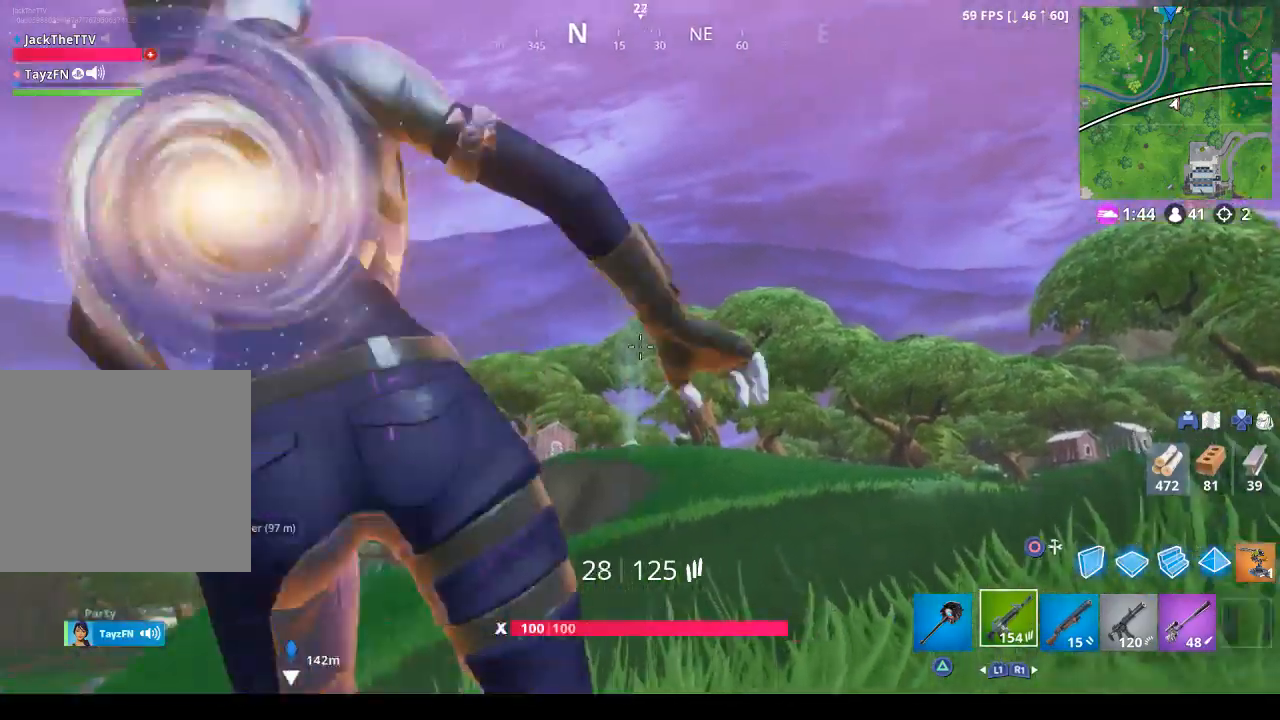
{"buttons": [], "left_stick": "down-right", "right_stick": "center", "events": [[67, "L2", "up"], [67, "right_stick", "center"], [200, "L1", "down"], [233, "left_stick", "down-left"], [267, "right_stick", "right"], [333, "L1", "up"], [433, "right_stick", "center"], [467, "left_stick", "down-right"]]}
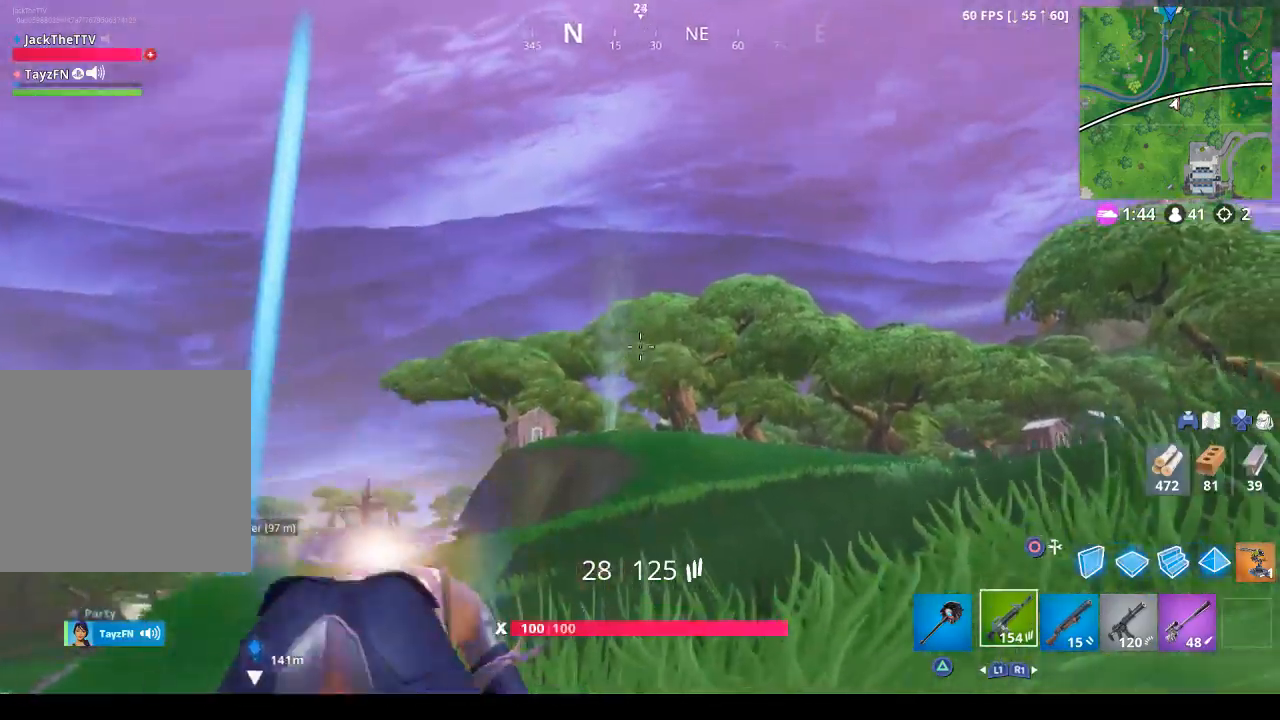
{"buttons": [], "left_stick": "up-right", "right_stick": "right", "events": [[67, "right_stick", "right"], [233, "left_stick", "right"], [367, "left_stick", "up-right"]]}
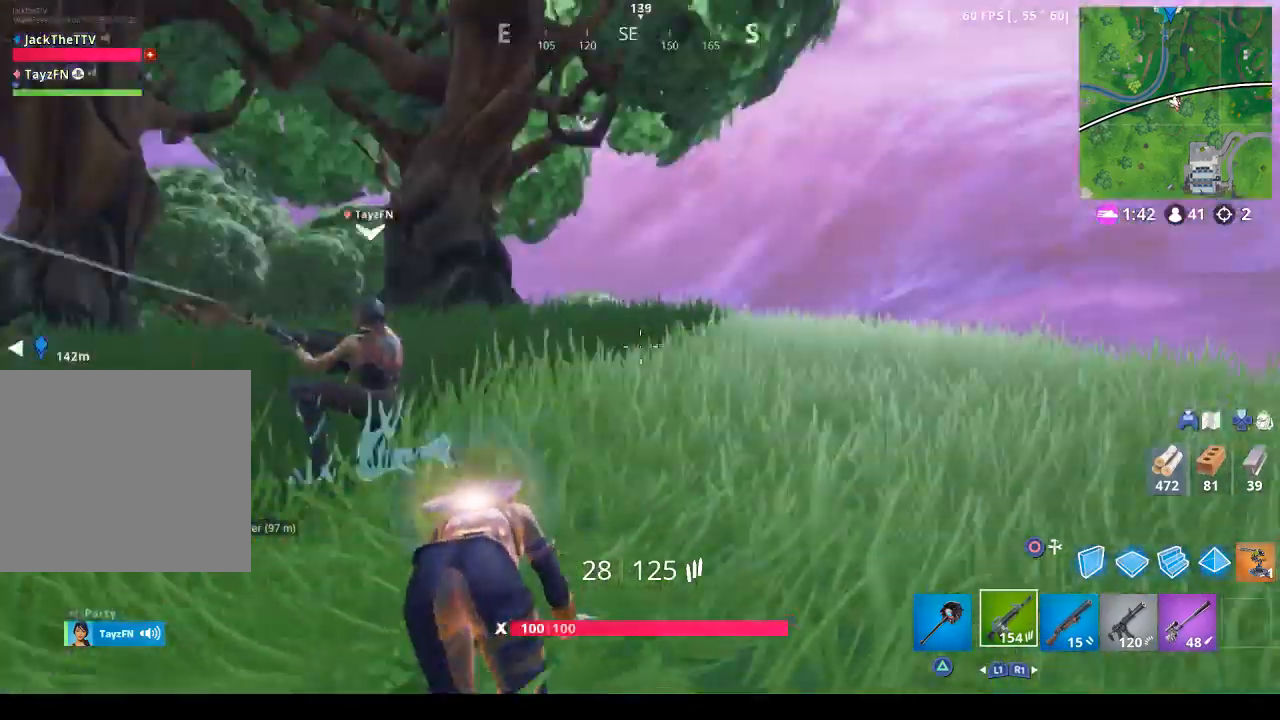
{"buttons": [], "left_stick": "up", "right_stick": "center", "events": [[67, "right_stick", "center"], [200, "left_stick", "up"], [200, "right_stick", "left"], [367, "right_stick", "center"]]}